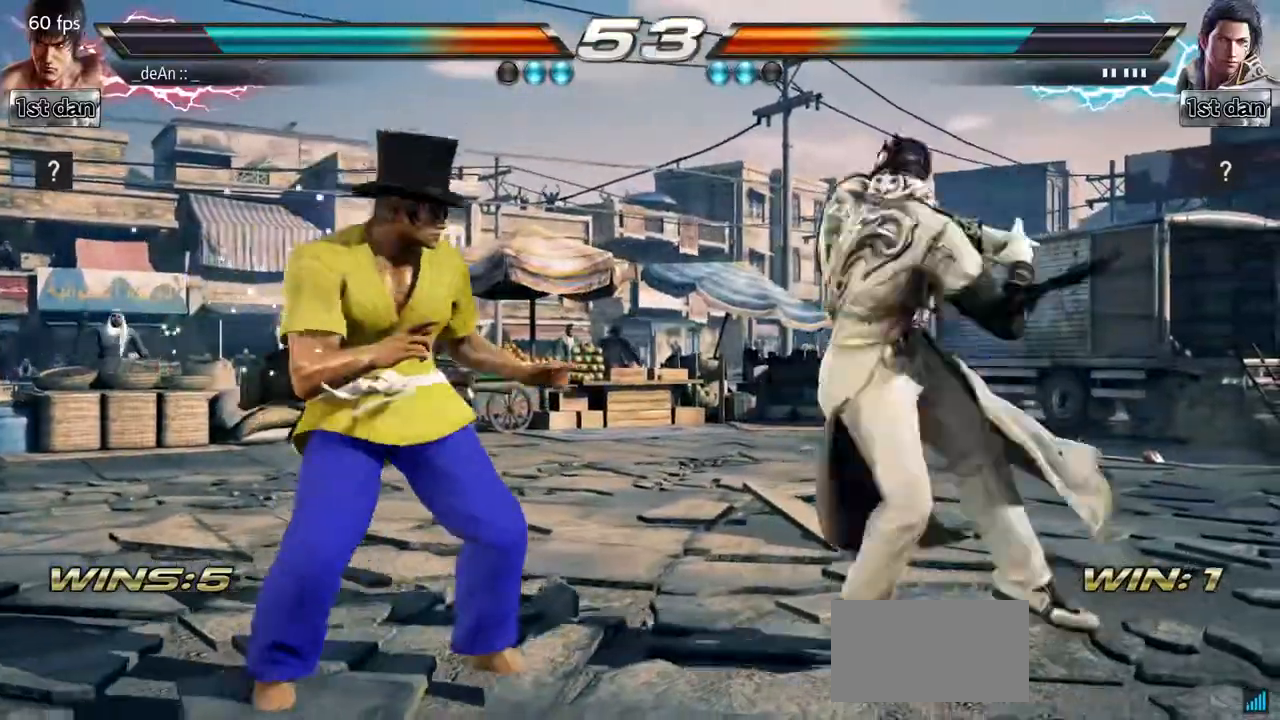
Gameplay with a controller (arcade stick); each line is a JSON object with the inputs held at the frame after it. "events" lists button and stick changes between this image and that frame as [ms after this image, input, new state], when the widget could be followed in between. Not read: L3 R3.
{"buttons": [], "left_stick": "left", "events": []}
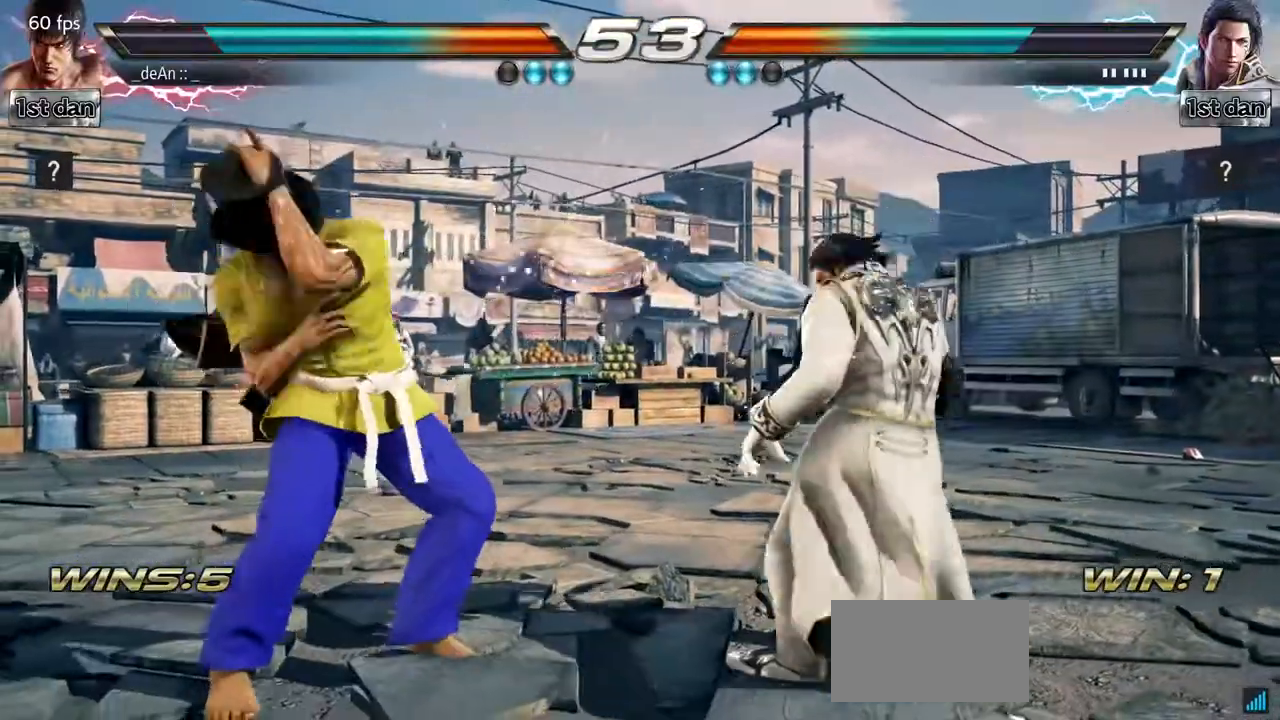
{"buttons": [], "left_stick": "center", "events": [[17, "TRIANGLE", "down"], [167, "TRIANGLE", "up"], [317, "left_stick", "center"]]}
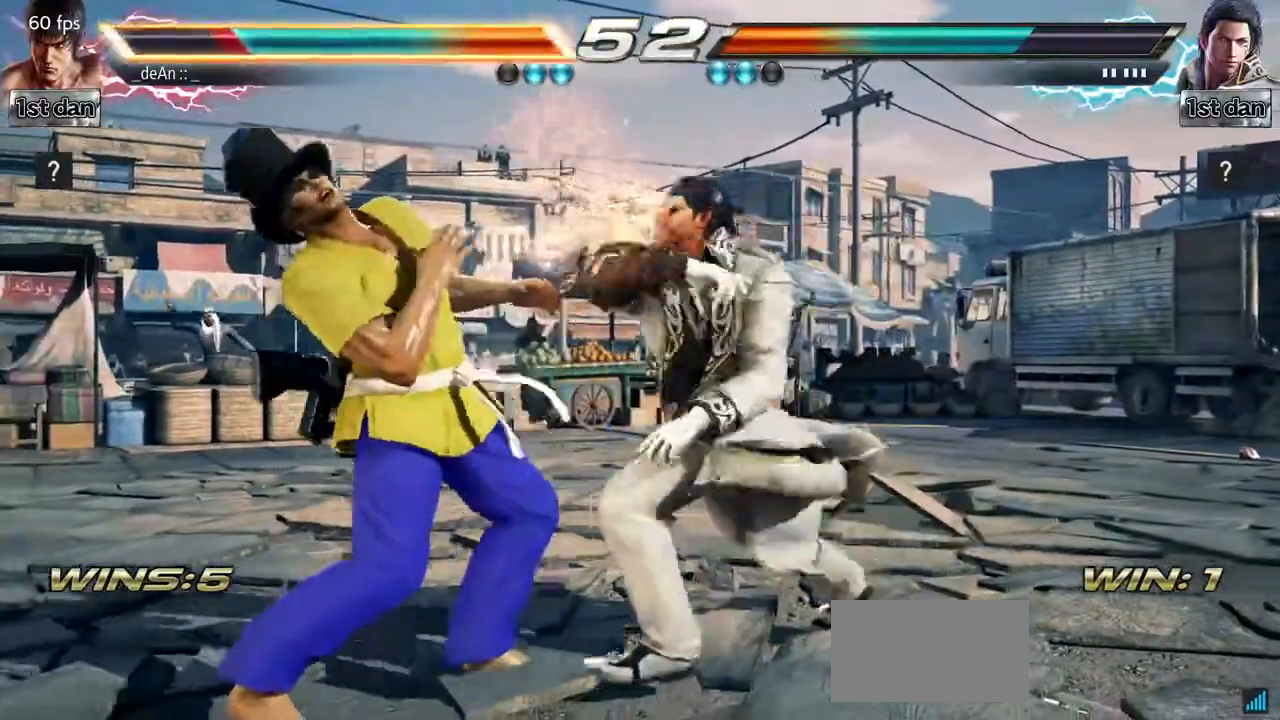
{"buttons": [], "left_stick": "left", "events": [[250, "left_stick", "left"]]}
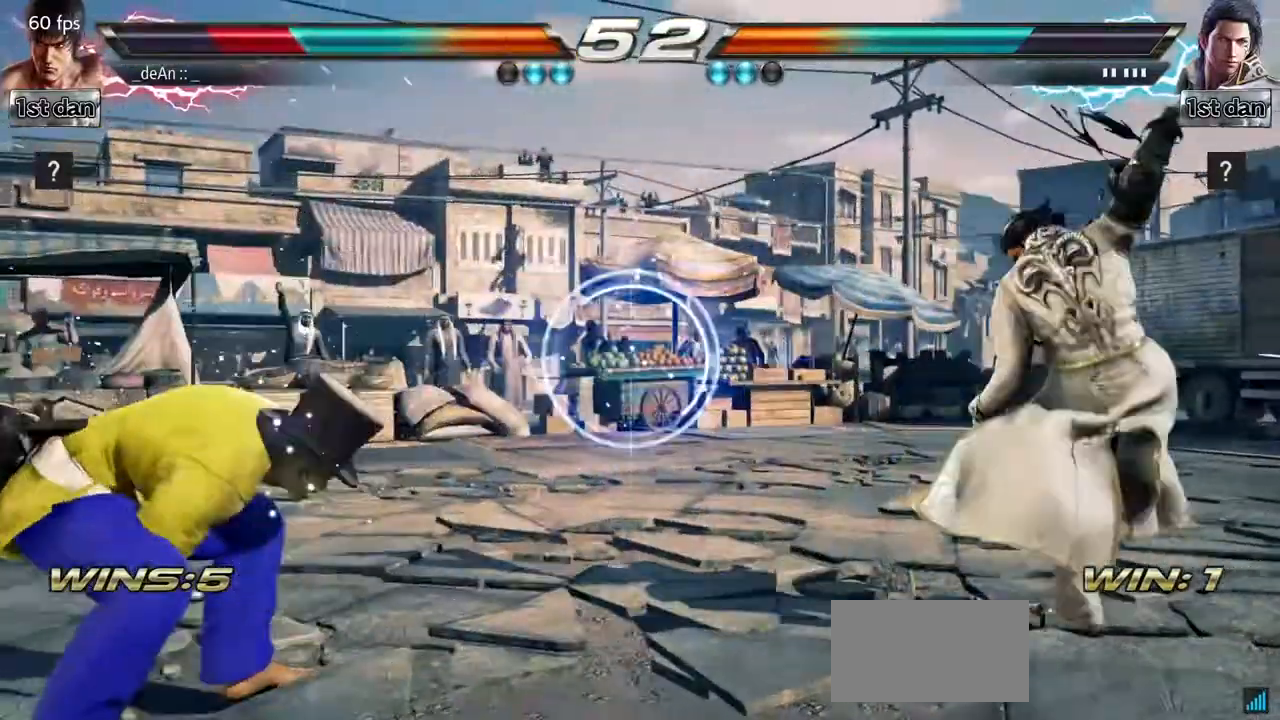
{"buttons": [], "left_stick": "left", "events": [[317, "left_stick", "center"], [384, "left_stick", "left"]]}
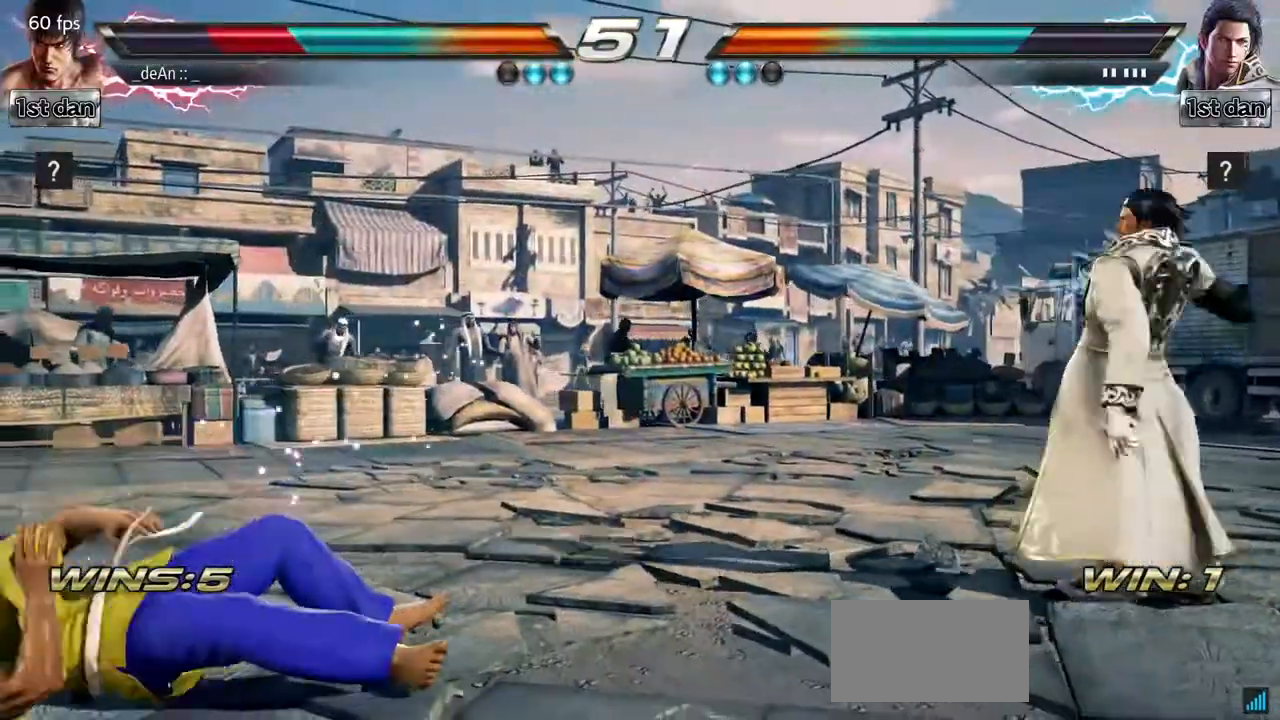
{"buttons": [], "left_stick": "left", "events": [[116, "SQUARE", "down"], [267, "SQUARE", "up"], [283, "left_stick", "center"], [450, "left_stick", "left"]]}
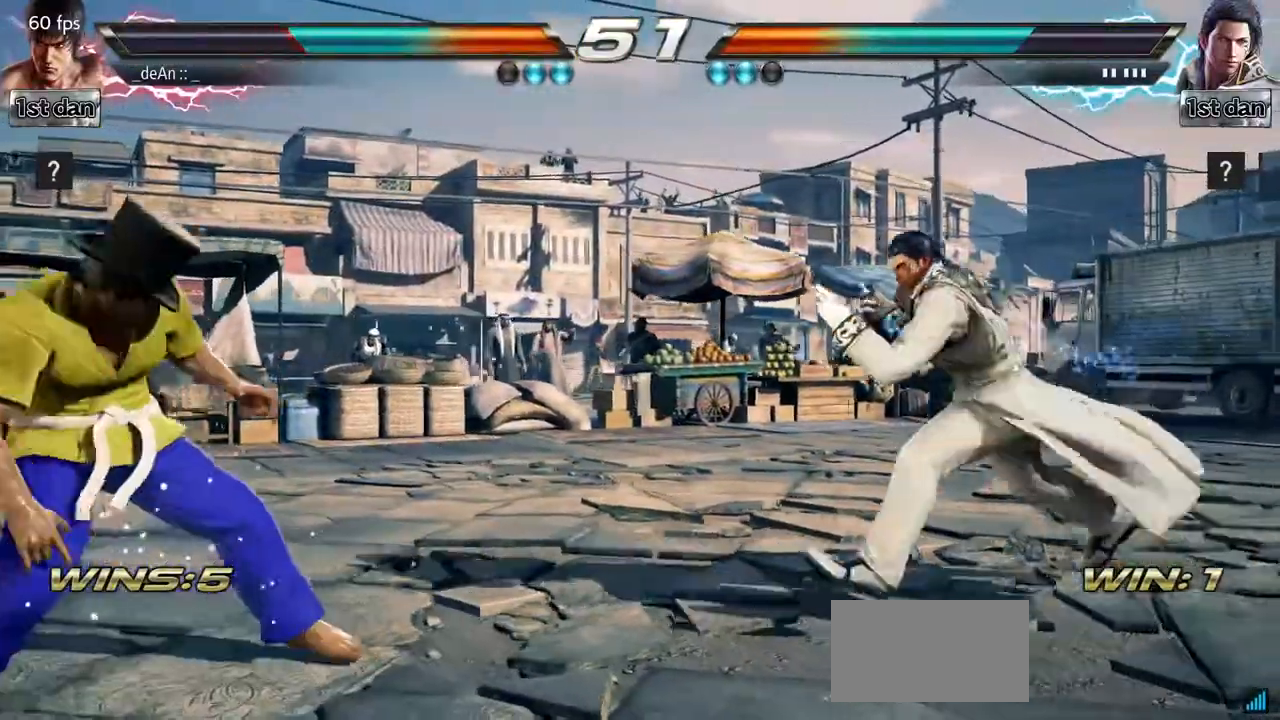
{"buttons": [], "left_stick": "left", "events": []}